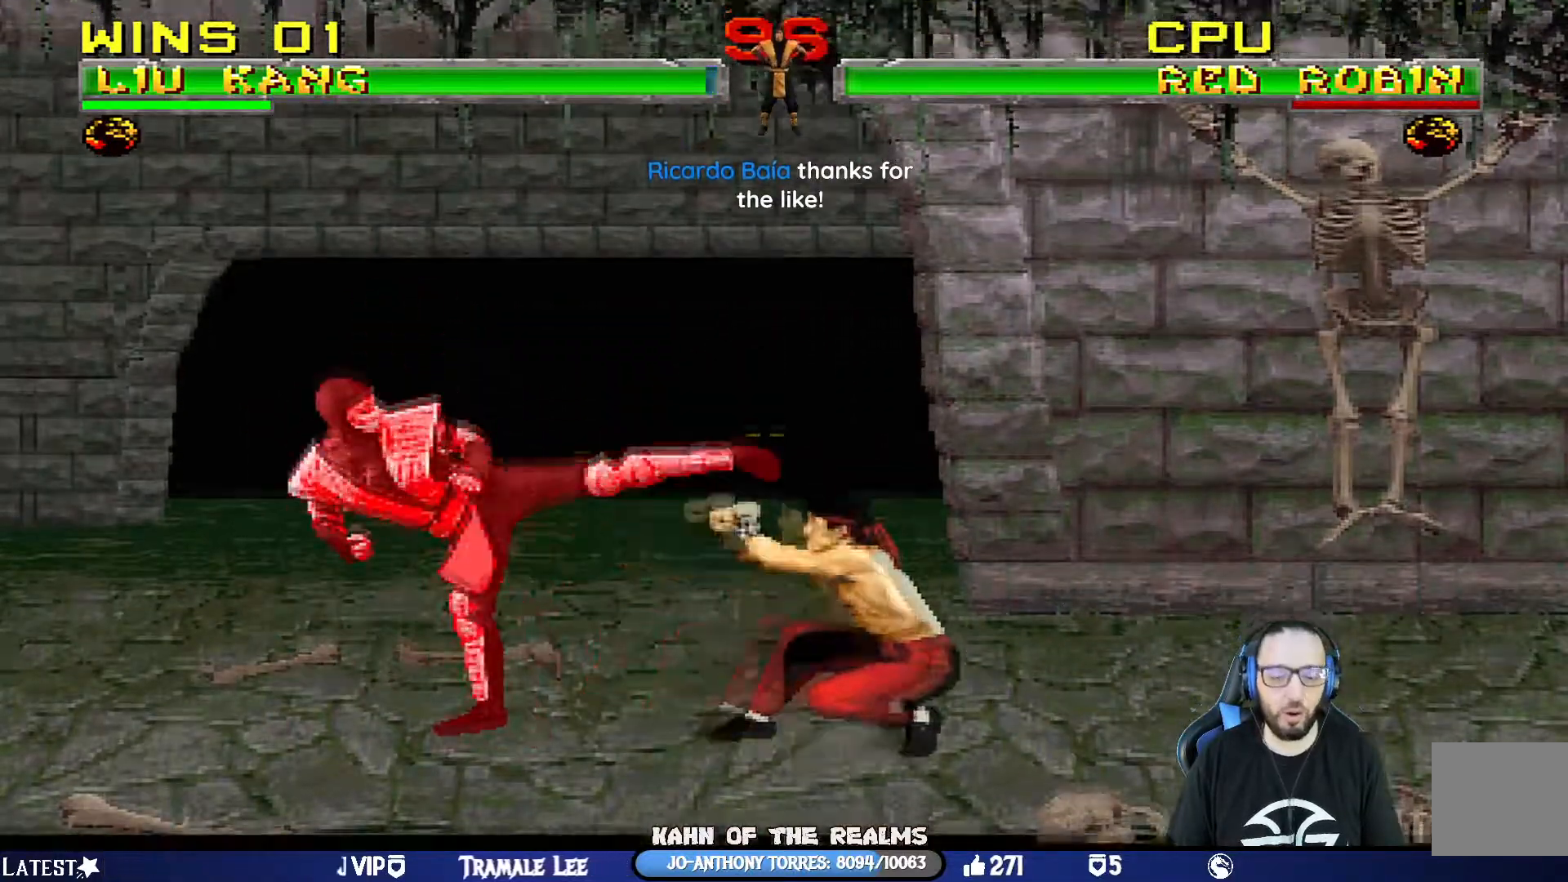
Gameplay with a controller (PlayStation layout); each line is a JSON object with the inputs held at the frame after it. "events" lists button and stick changes between this image and that frame as [ms after this image, input, new state], when the widget could be followed in between.
{"buttons": ["DPAD_RIGHT"], "left_stick": "center", "right_stick": "center", "events": [[83, "DPAD_RIGHT", "up"], [217, "R1", "up"], [384, "DPAD_RIGHT", "down"]]}
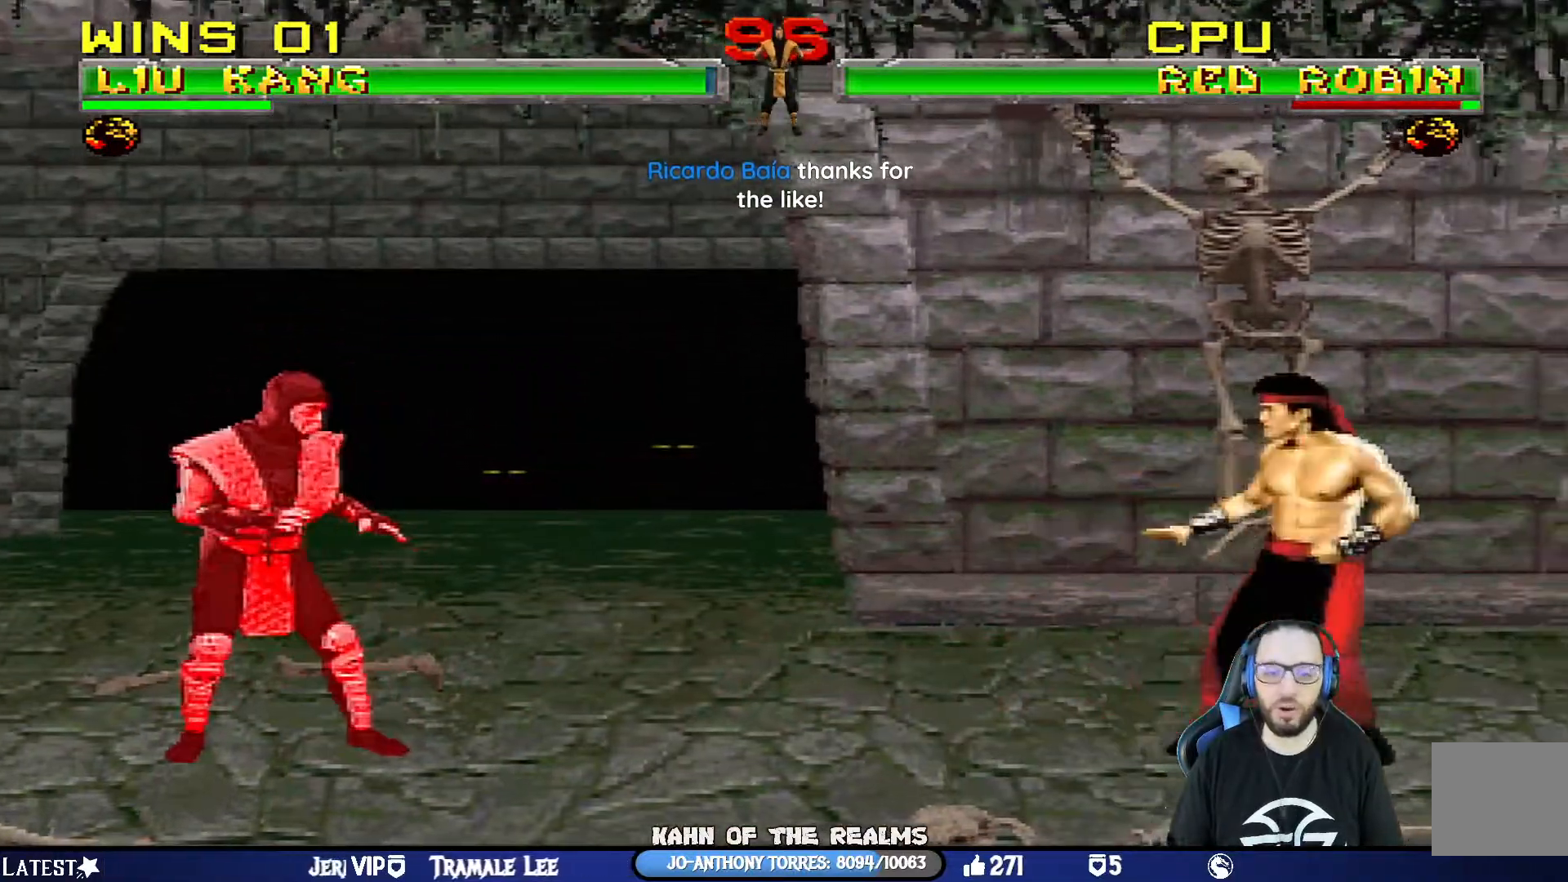
{"buttons": ["TRIANGLE", "L1", "DPAD_UP", "DPAD_LEFT"], "left_stick": "center", "right_stick": "center", "events": [[51, "DPAD_RIGHT", "up"], [101, "DPAD_LEFT", "down"], [101, "L1", "down"], [117, "DPAD_UP", "down"], [484, "TRIANGLE", "down"]]}
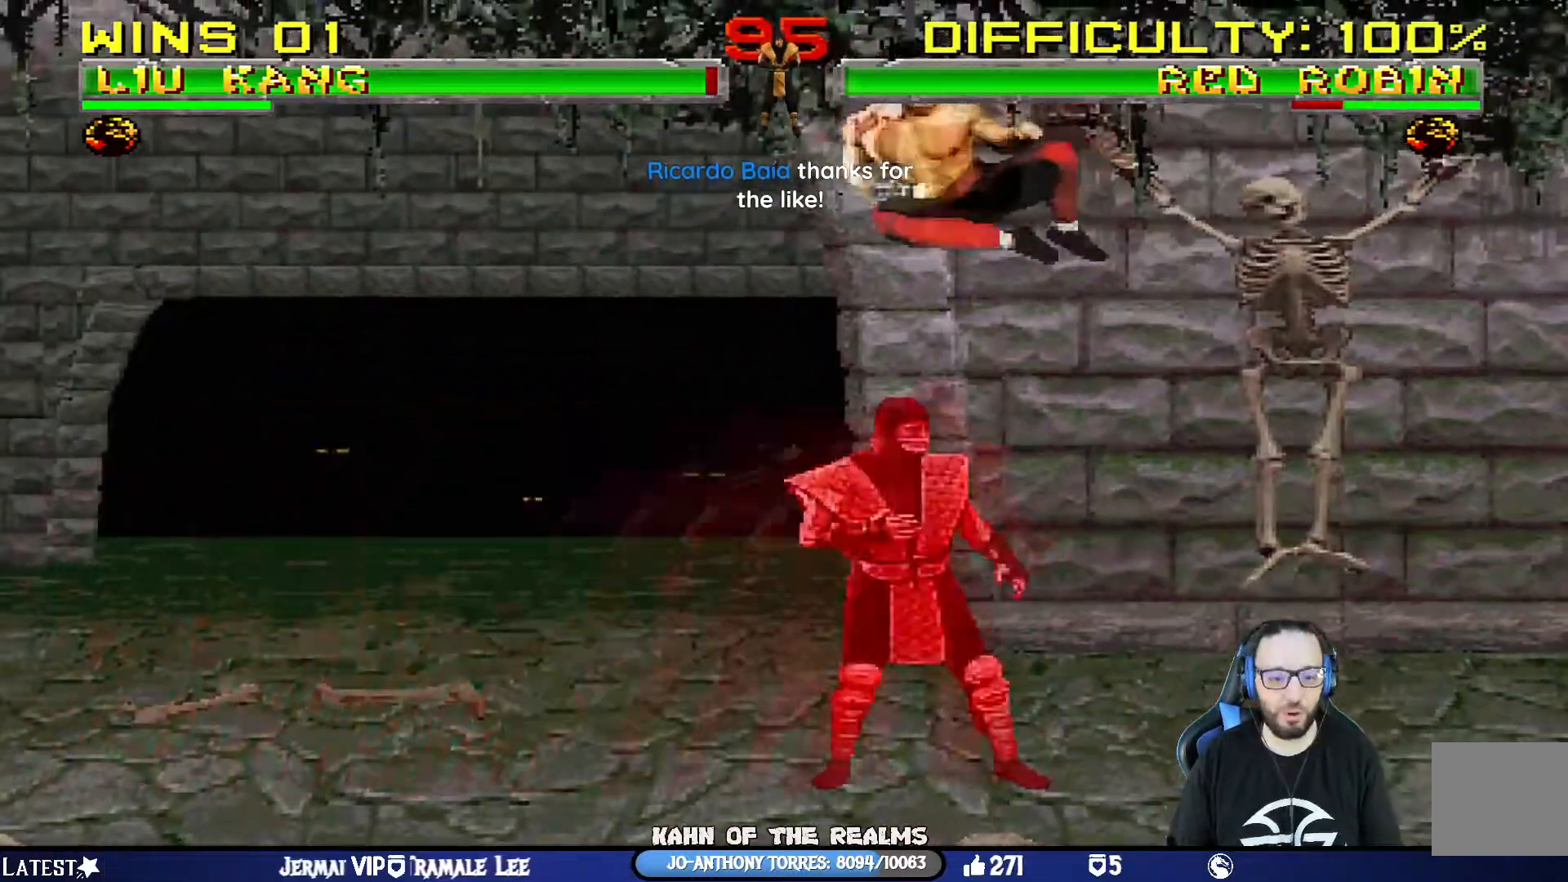
{"buttons": ["L1", "DPAD_UP", "DPAD_RIGHT"], "left_stick": "center", "right_stick": "center", "events": [[17, "DPAD_LEFT", "up"], [50, "DPAD_UP", "up"], [100, "L1", "up"], [300, "TRIANGLE", "up"], [334, "L1", "down"], [350, "DPAD_RIGHT", "down"], [350, "DPAD_UP", "down"]]}
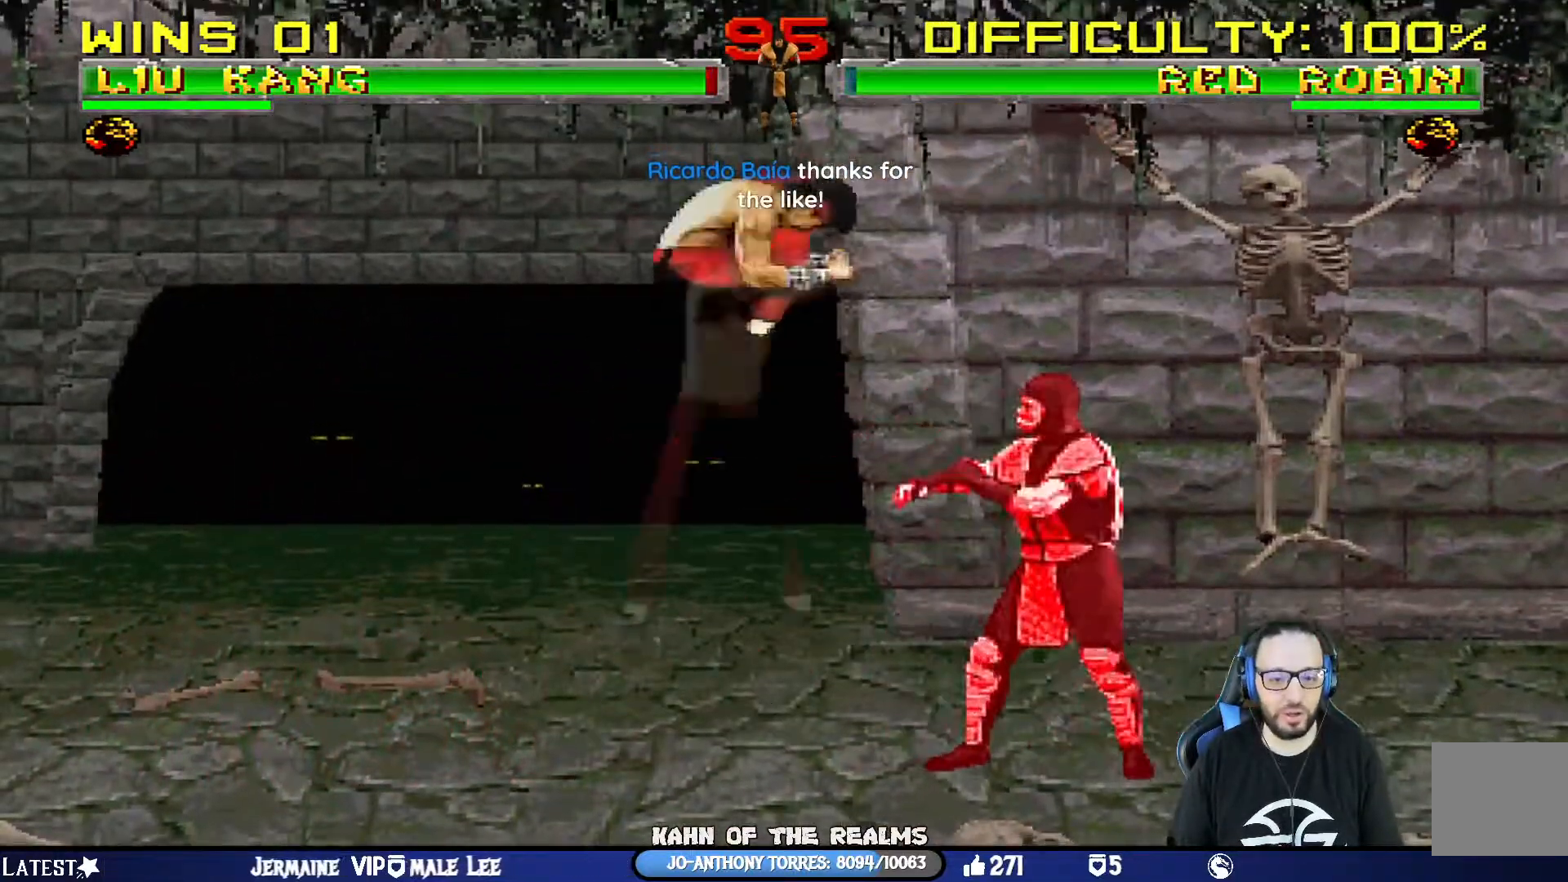
{"buttons": ["L1", "DPAD_RIGHT"], "left_stick": "center", "right_stick": "center", "events": [[234, "DPAD_RIGHT", "up"], [251, "DPAD_LEFT", "down"], [251, "DPAD_UP", "up"], [351, "SQUARE", "down"], [384, "DPAD_UP", "down"], [418, "DPAD_LEFT", "up"], [418, "DPAD_RIGHT", "down"], [418, "DPAD_UP", "up"], [451, "SQUARE", "up"]]}
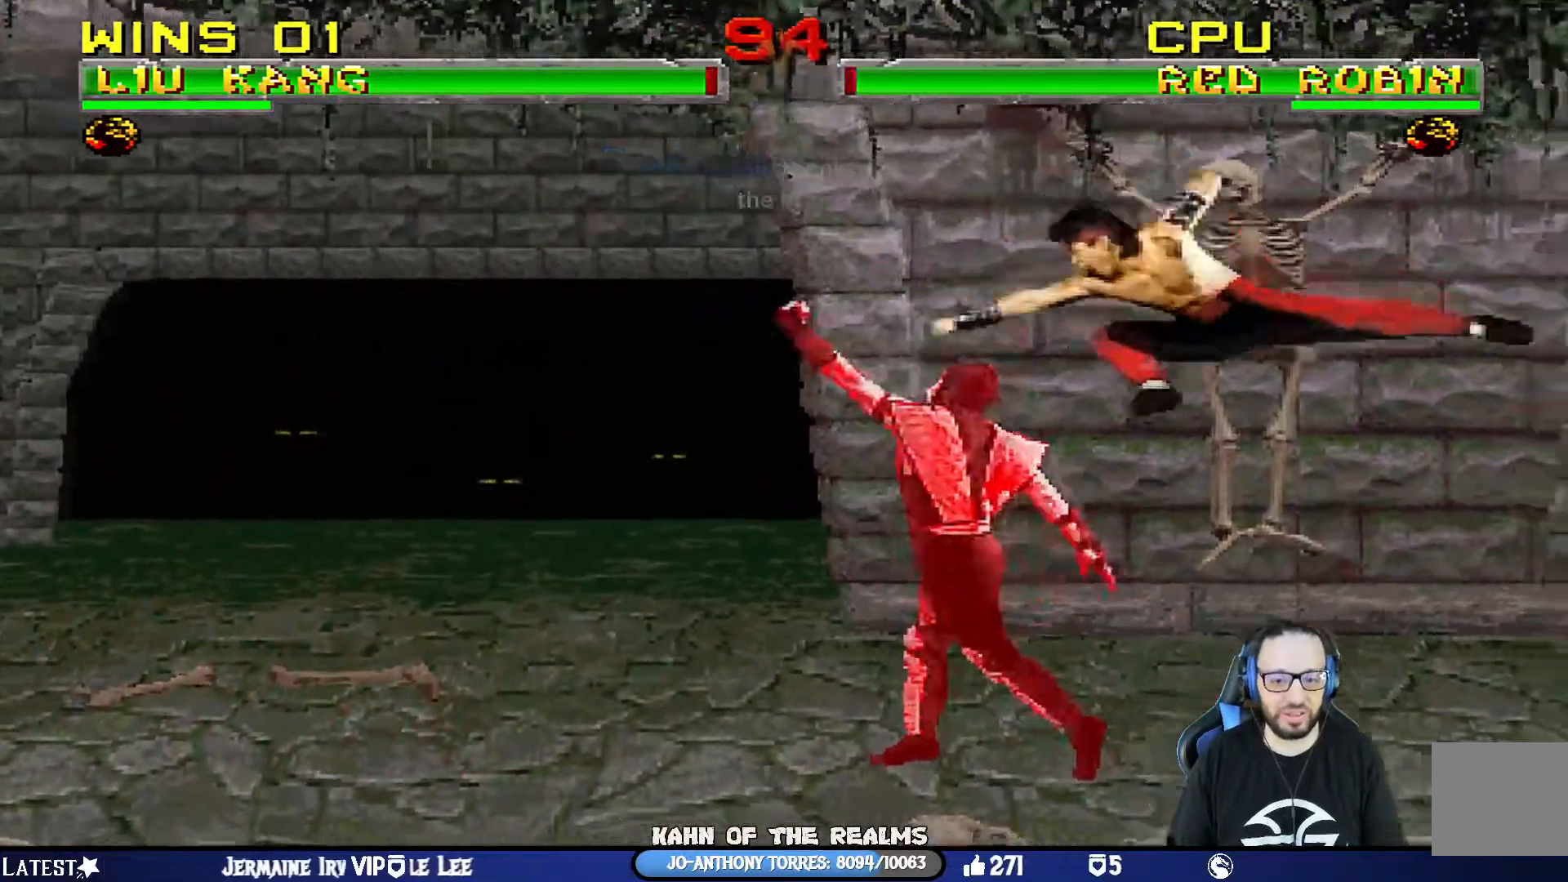
{"buttons": ["L1", "DPAD_RIGHT"], "left_stick": "center", "right_stick": "center", "events": [[33, "SQUARE", "down"], [117, "SQUARE", "up"], [200, "SQUARE", "down"], [317, "CROSS", "down"], [317, "SQUARE", "up"], [434, "CROSS", "up"]]}
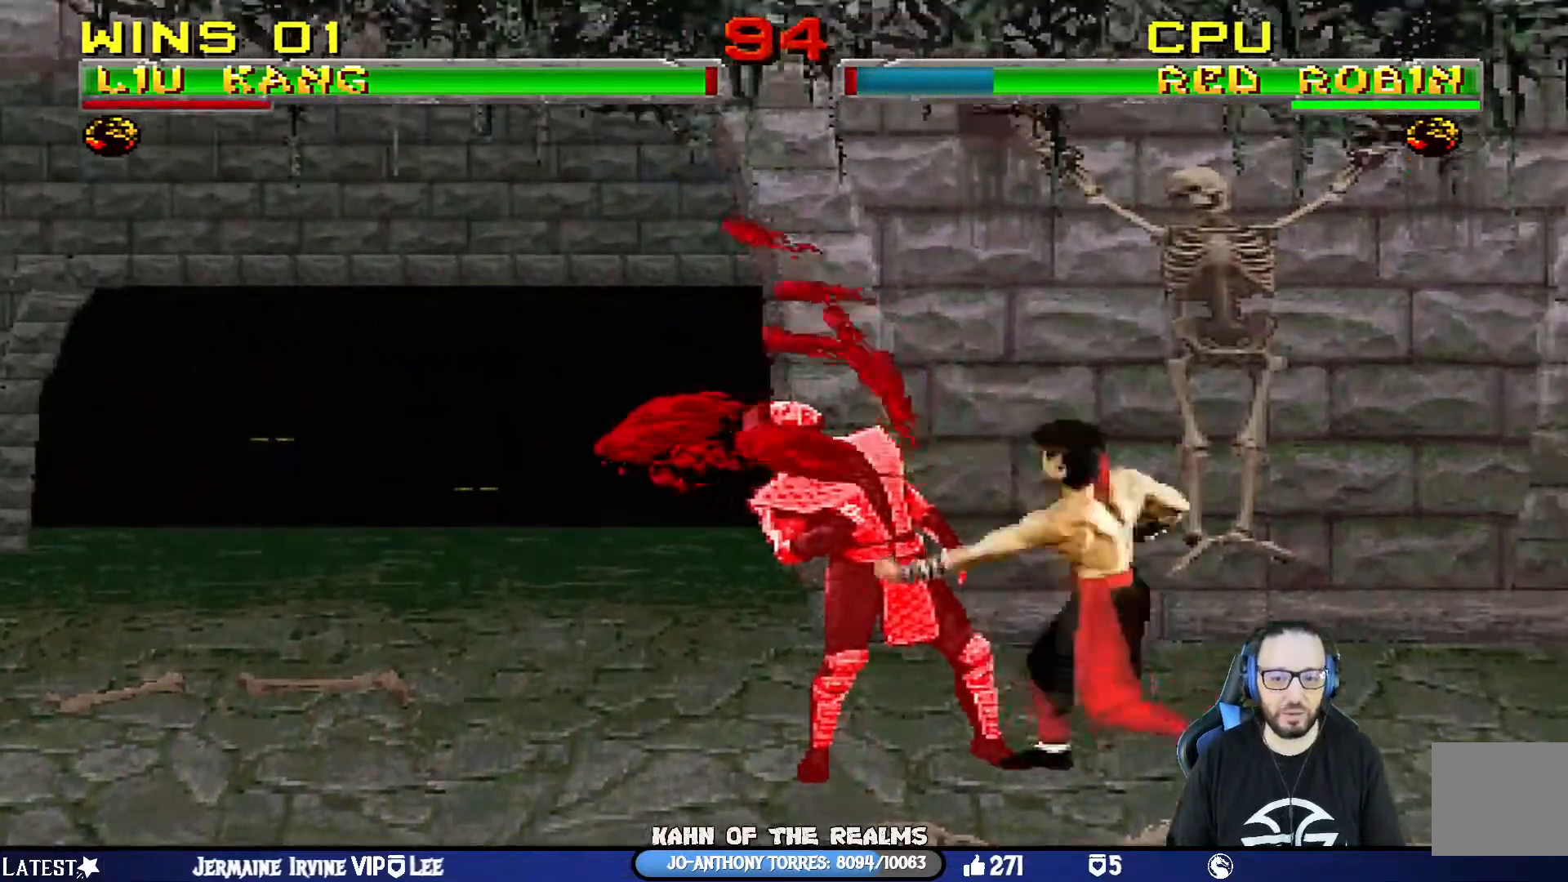
{"buttons": ["L1", "DPAD_UP", "DPAD_LEFT"], "left_stick": "center", "right_stick": "center", "events": [[17, "CROSS", "down"], [234, "DPAD_RIGHT", "up"], [301, "L1", "up"], [434, "CROSS", "up"], [484, "DPAD_LEFT", "down"], [484, "L1", "down"], [501, "DPAD_UP", "down"]]}
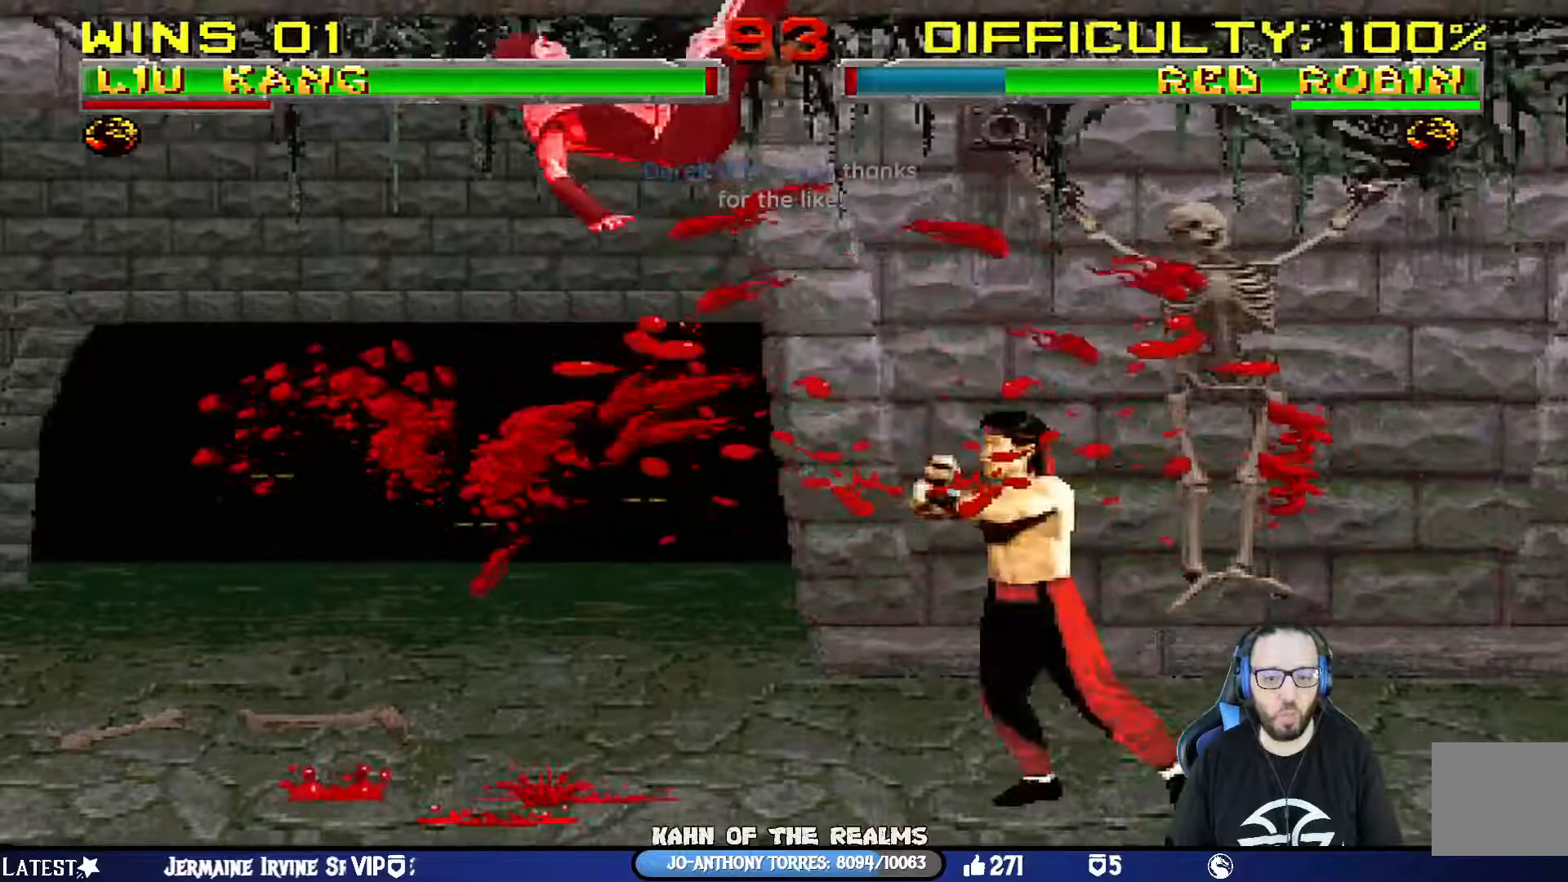
{"buttons": ["SQUARE"], "left_stick": "center", "right_stick": "center", "events": [[83, "TRIANGLE", "down"], [133, "DPAD_UP", "up"], [150, "DPAD_LEFT", "up"], [183, "L1", "up"], [217, "DPAD_LEFT", "down"], [217, "TRIANGLE", "up"], [250, "SQUARE", "down"], [334, "DPAD_LEFT", "up"], [350, "SQUARE", "up"], [367, "DPAD_LEFT", "down"], [417, "SQUARE", "down"], [450, "DPAD_LEFT", "up"]]}